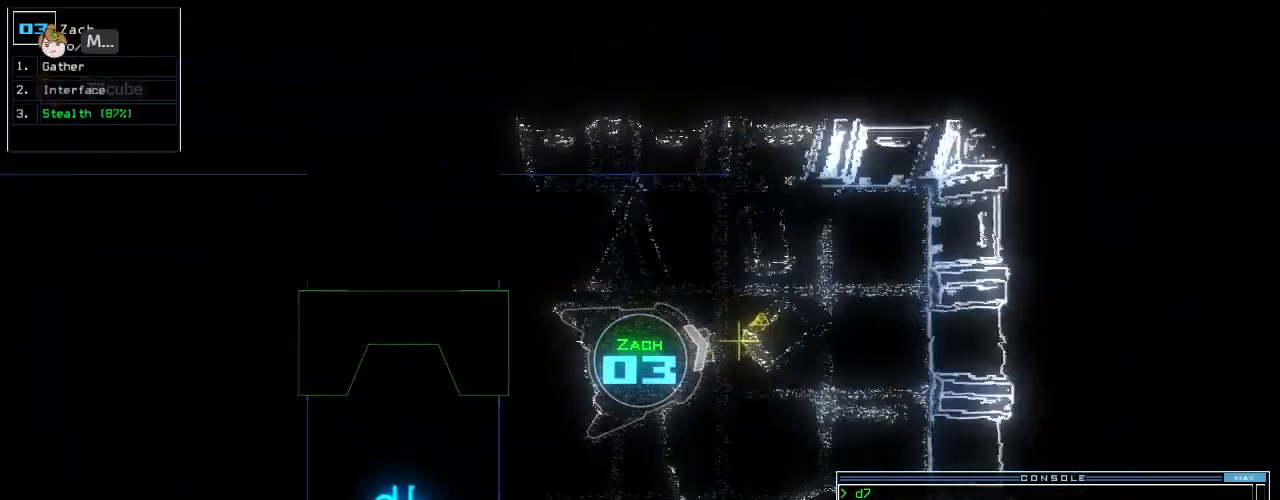
Gameplay with keyboard; each line is a JSON object with the keys held at the frame after it. "events" lists presses ("down") and releases ("up") of ".", "0", "1", "2", "3", "4", "5", "6", "7", "8", "9", "a", "b", "backspace", "c", "caps_lock", "comma", "ctrl_l", "ctrl_r", "d", "down", "e", "equals", "escape", "f", "f8", "g", "h", "i", "j", "k", "l", "left", "m", "minus", "n", "o", "p", "q", "quote", "r", "return", "right", "s", "semicolon", "shift_l", "shift_r", "space", "t", "tab", "tilde", "u", "up", "v", "w", "x", "y" and "z" between this image and that frame as [ms after this image, input, new state], when the widget could be followed in between. No other keys are recorded. Mouse input is not recorded.
{"keys": ["right", "up"], "events": [[146, "up", "up"], [167, "g", "down"], [250, "return", "down"], [292, "g", "up"], [292, "right", "up"], [312, "return", "up"], [458, "up", "down"], [500, "right", "down"]]}
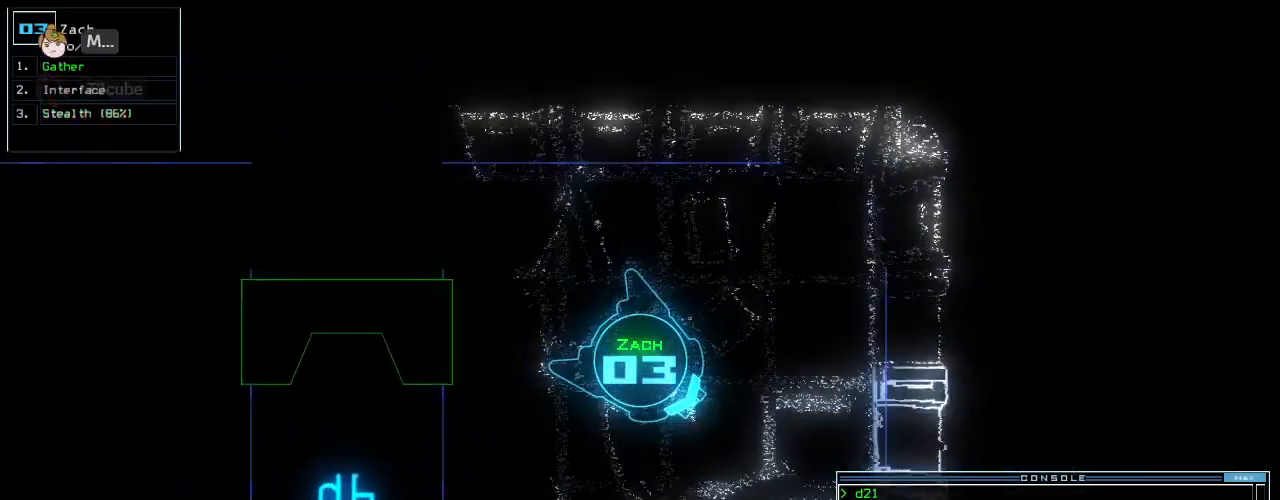
{"keys": ["up"], "events": [[438, "d", "down"], [479, "right", "up"], [500, "d", "up"]]}
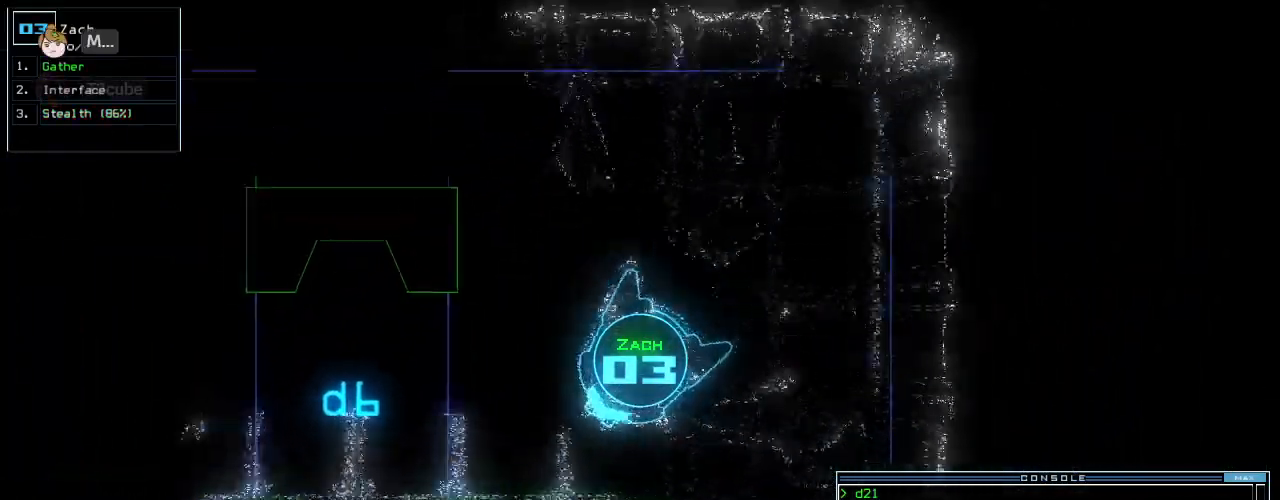
{"keys": [], "events": [[21, "left", "down"], [167, "1", "down"], [188, "left", "up"], [208, "1", "up"], [292, "up", "up"]]}
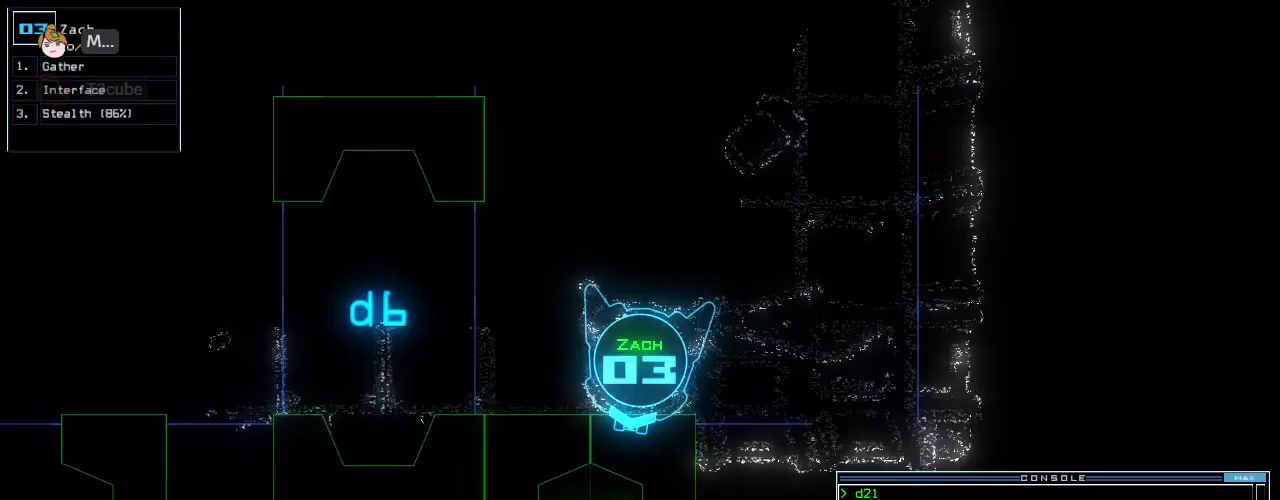
{"keys": ["up"]}
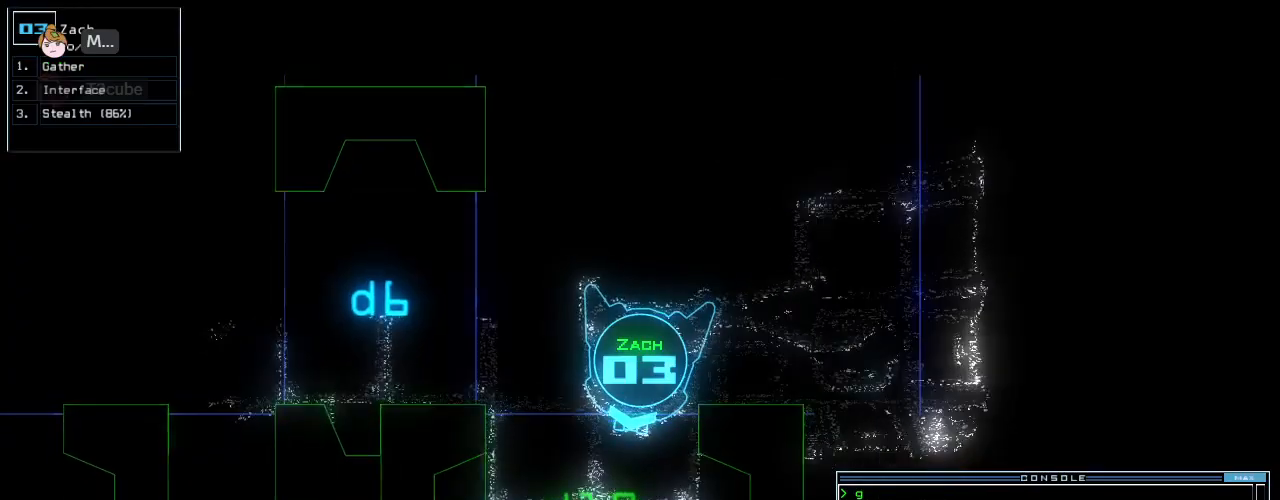
{"keys": [], "events": [[21, "left", "down"], [104, "left", "up"], [104, "s", "down"], [188, "s", "up"], [229, "t", "down"], [292, "right", "down"], [312, "e", "down"], [354, "t", "up"], [375, "up", "up"], [417, "e", "up"], [417, "right", "up"]]}
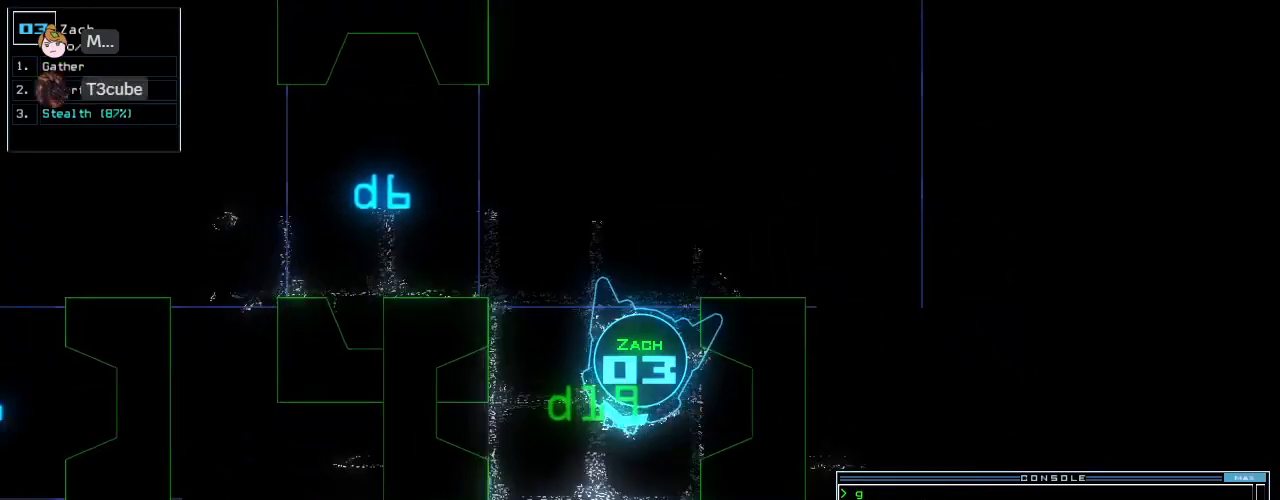
{"keys": ["left", "up"], "events": [[271, "up", "down"], [479, "left", "down"]]}
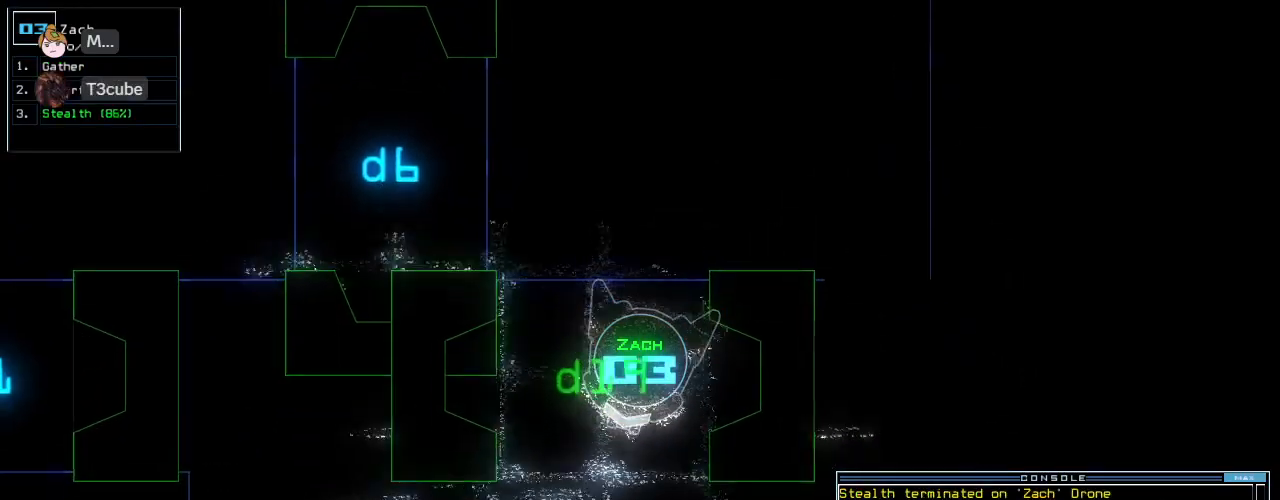
{"keys": ["up"], "events": [[62, "left", "up"]]}
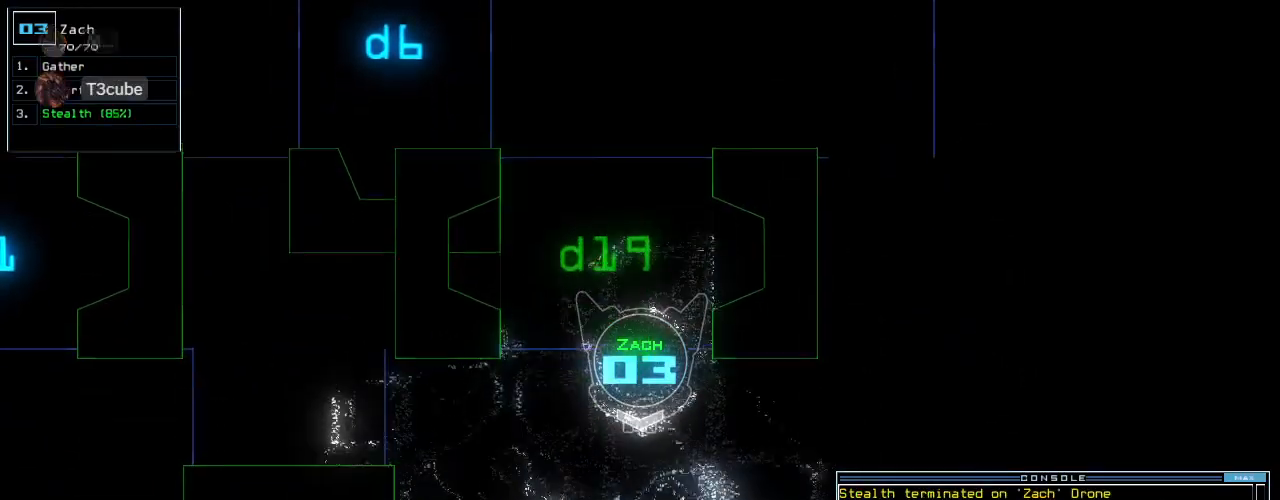
{"keys": ["up"]}
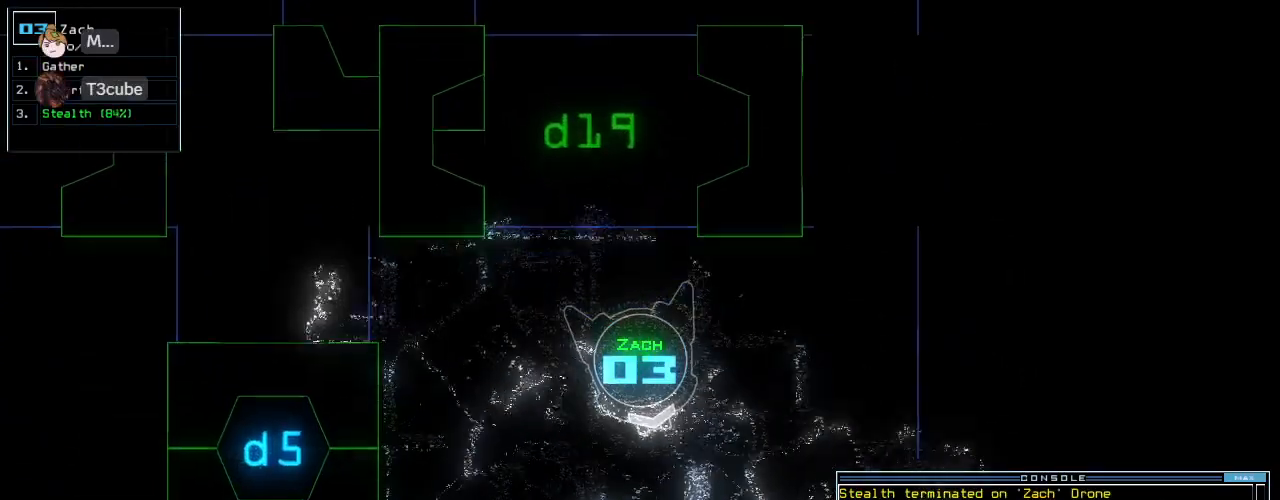
{"keys": ["up"], "events": [[396, "right", "down"], [500, "right", "up"]]}
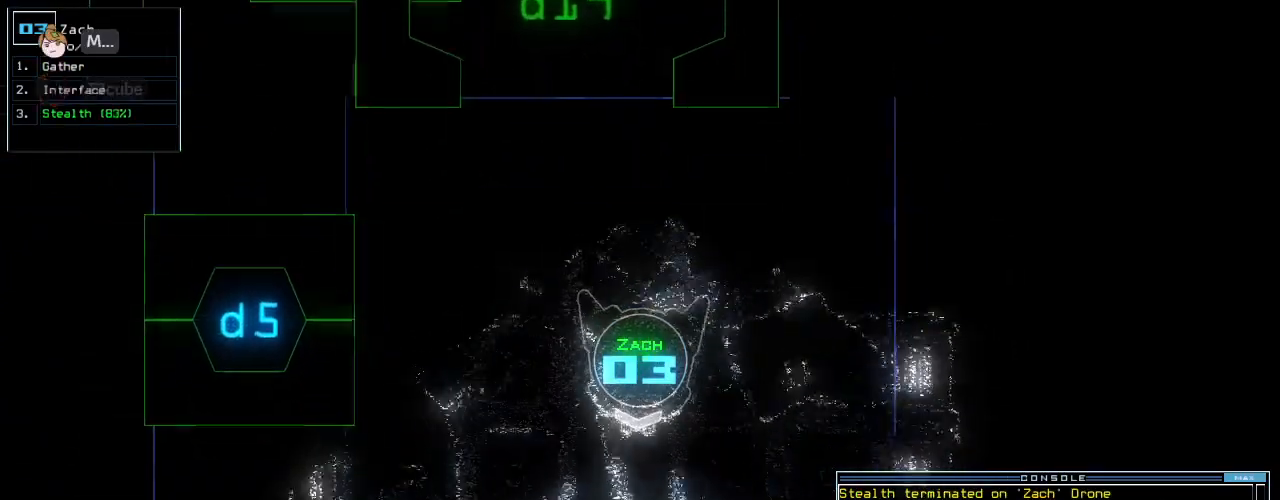
{"keys": []}
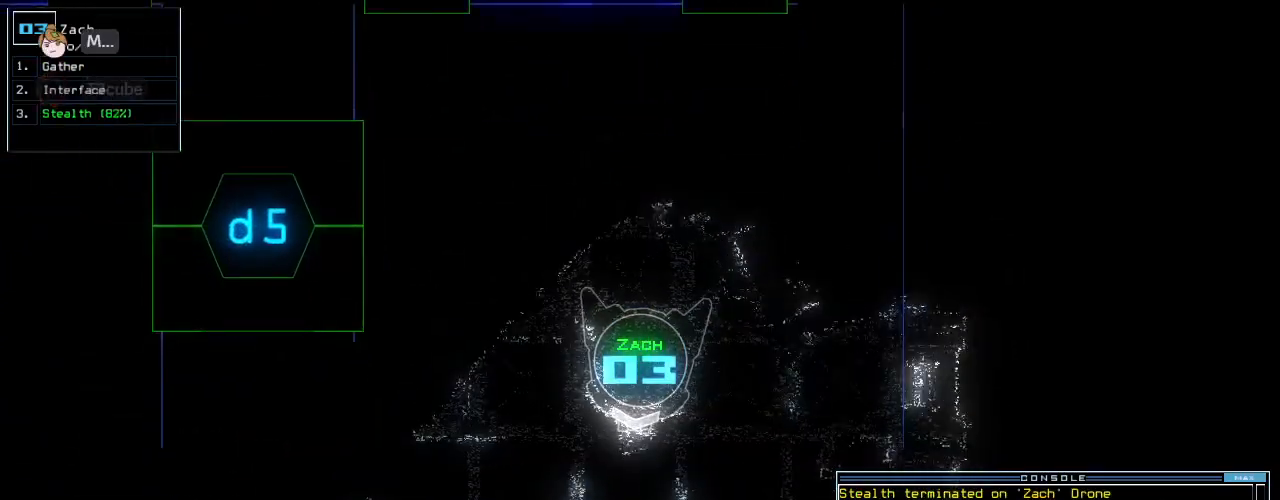
{"keys": [], "events": [[104, "left", "down"], [271, "left", "up"]]}